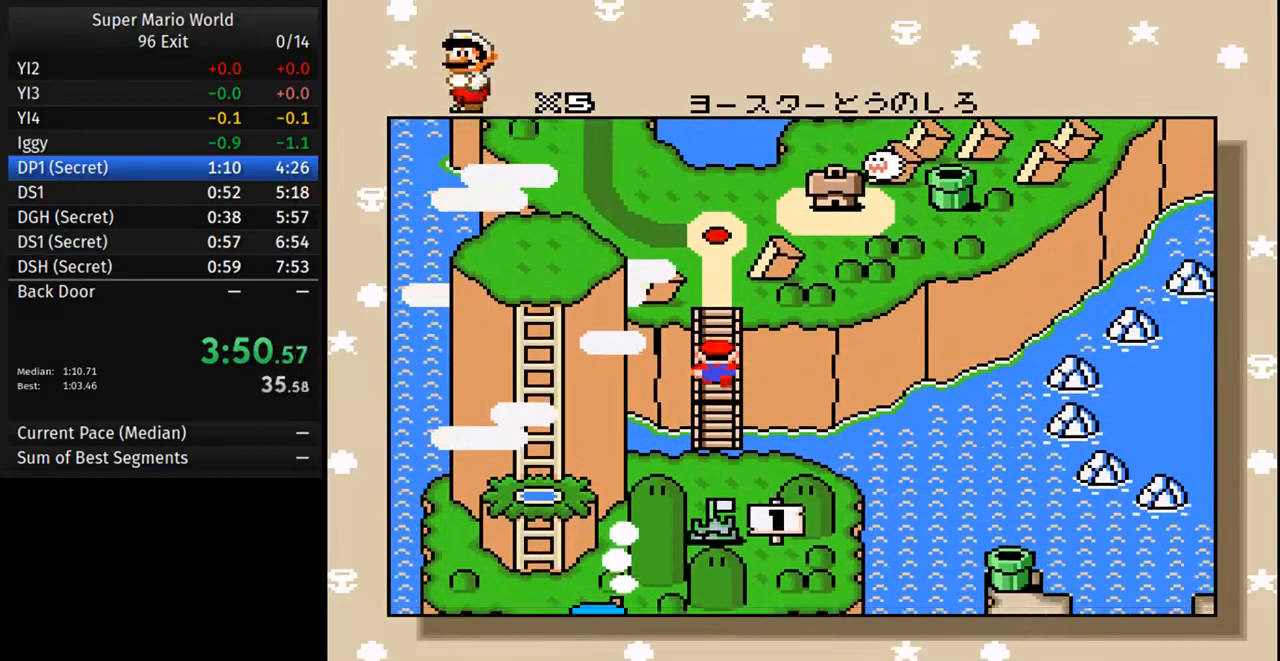
Gameplay with a controller (Nintendo layout); each line is a JSON object with the inputs held at the frame after it. "events" lists button and stick changes between this image and that frame as [ms after this image, input, new state], when the widget could be followed in between. Not read: L3 R3.
{"buttons": ["A"], "events": [[33, "B", "up"], [50, "A", "down"], [133, "B", "down"], [150, "A", "up"], [217, "B", "up"], [233, "A", "down"], [317, "B", "down"], [333, "A", "up"], [400, "A", "down"], [400, "B", "up"]]}
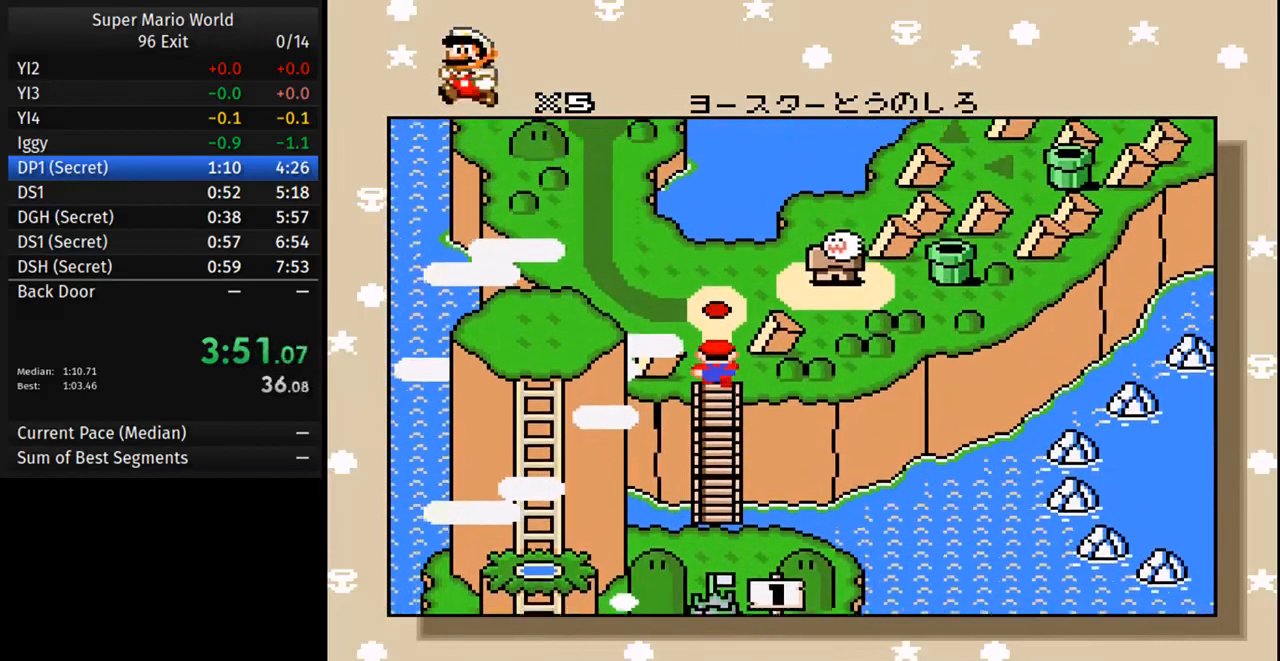
{"buttons": ["A"], "events": [[17, "A", "up"], [17, "B", "down"], [100, "B", "up"], [117, "A", "down"], [200, "B", "down"], [217, "A", "up"], [283, "B", "up"], [300, "A", "down"], [400, "B", "down"], [417, "A", "up"], [483, "B", "up"], [500, "A", "down"]]}
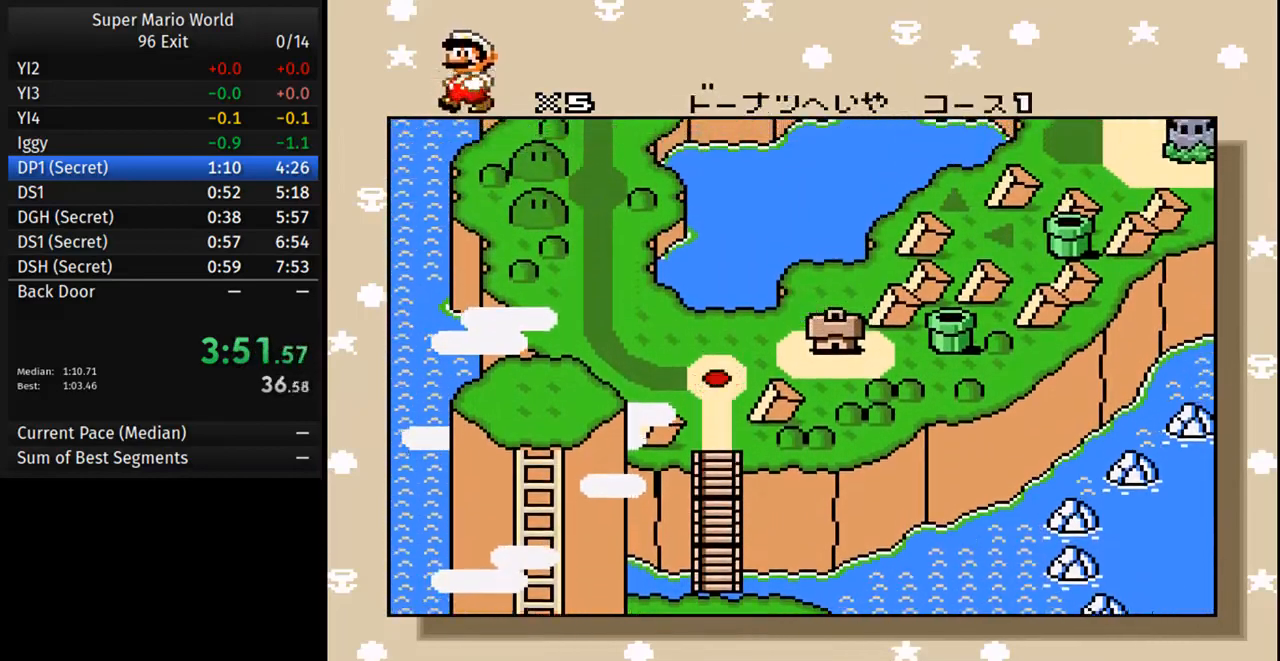
{"buttons": ["A", "B"], "events": [[83, "B", "down"], [100, "A", "up"], [183, "B", "up"], [200, "A", "down"], [300, "A", "up"], [300, "B", "down"], [383, "A", "down"], [383, "B", "up"], [500, "B", "down"]]}
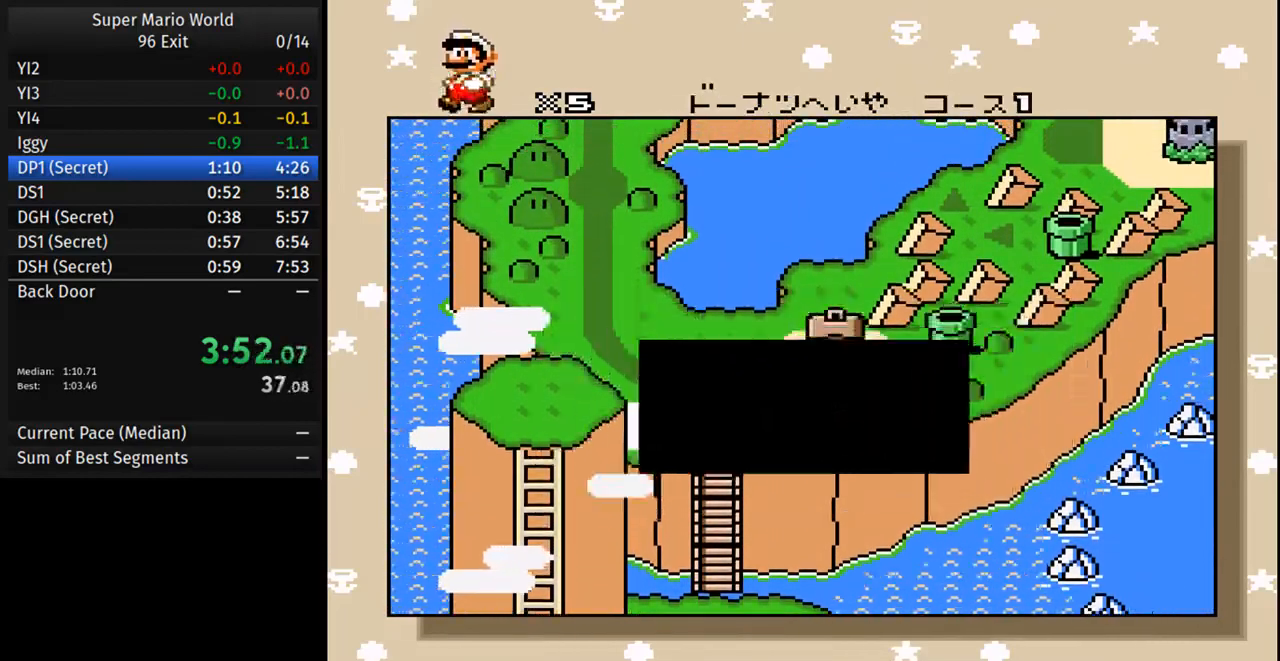
{"buttons": [], "events": [[17, "A", "up"], [83, "B", "up"], [117, "A", "down"], [200, "B", "down"], [217, "A", "up"], [300, "B", "up"], [317, "A", "down"], [400, "B", "down"], [417, "A", "up"], [500, "B", "up"]]}
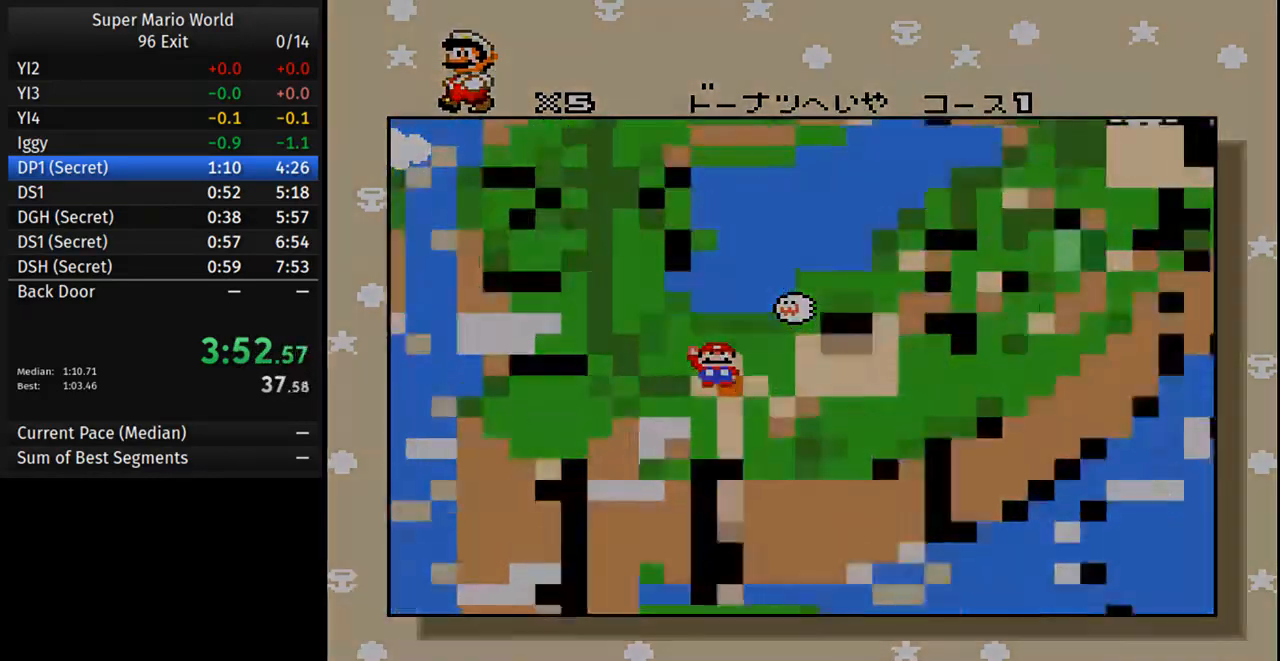
{"buttons": ["Y", "DPAD_RIGHT"], "events": [[17, "A", "down"], [83, "B", "down"], [117, "A", "up"], [183, "B", "up"], [350, "DPAD_RIGHT", "down"], [383, "Y", "down"]]}
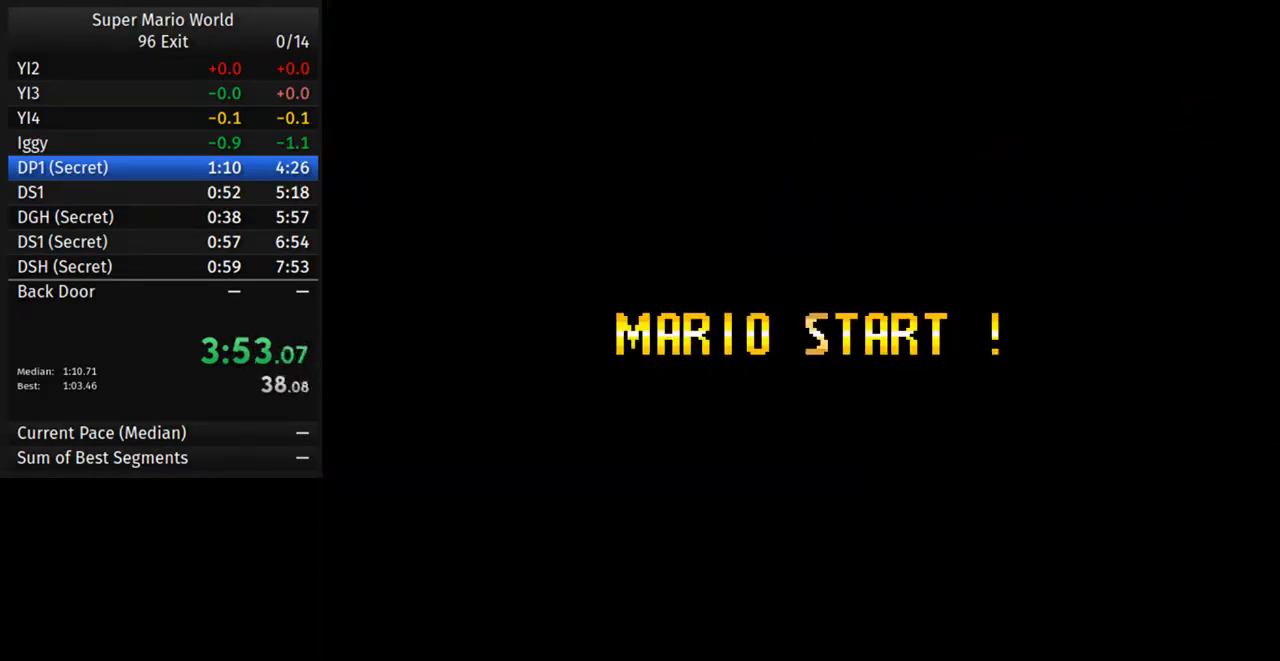
{"buttons": ["Y", "DPAD_RIGHT"], "events": []}
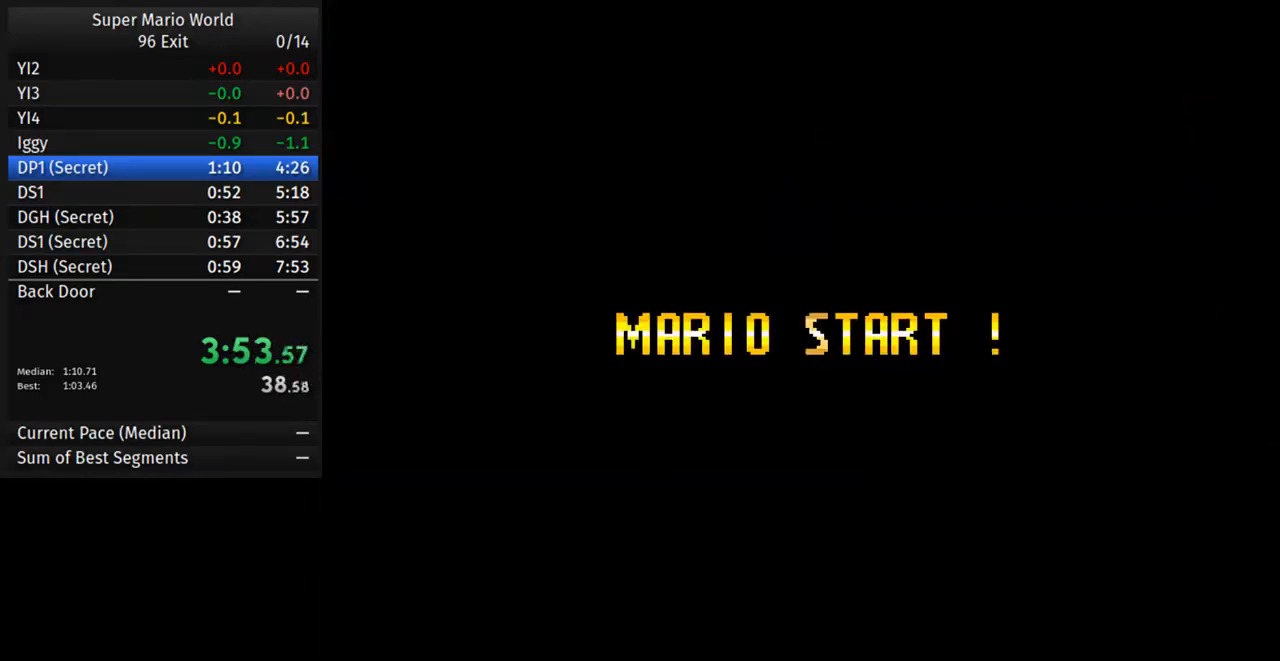
{"buttons": ["Y", "DPAD_RIGHT"], "events": []}
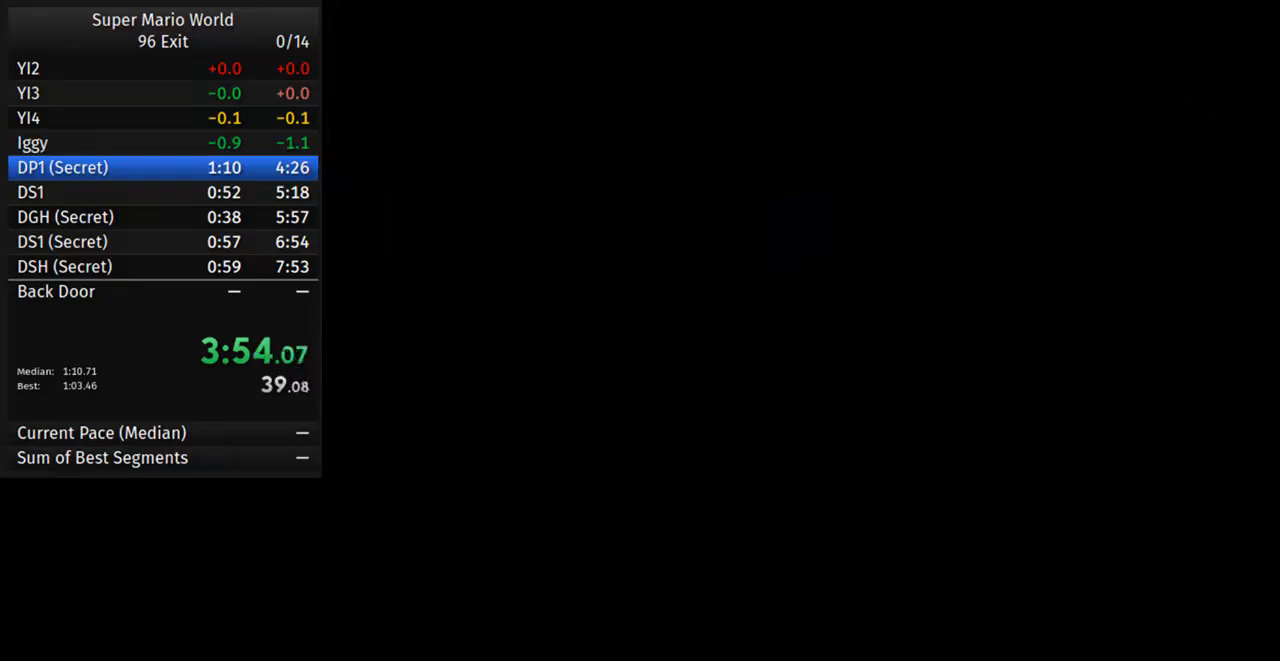
{"buttons": ["Y", "DPAD_RIGHT"], "events": []}
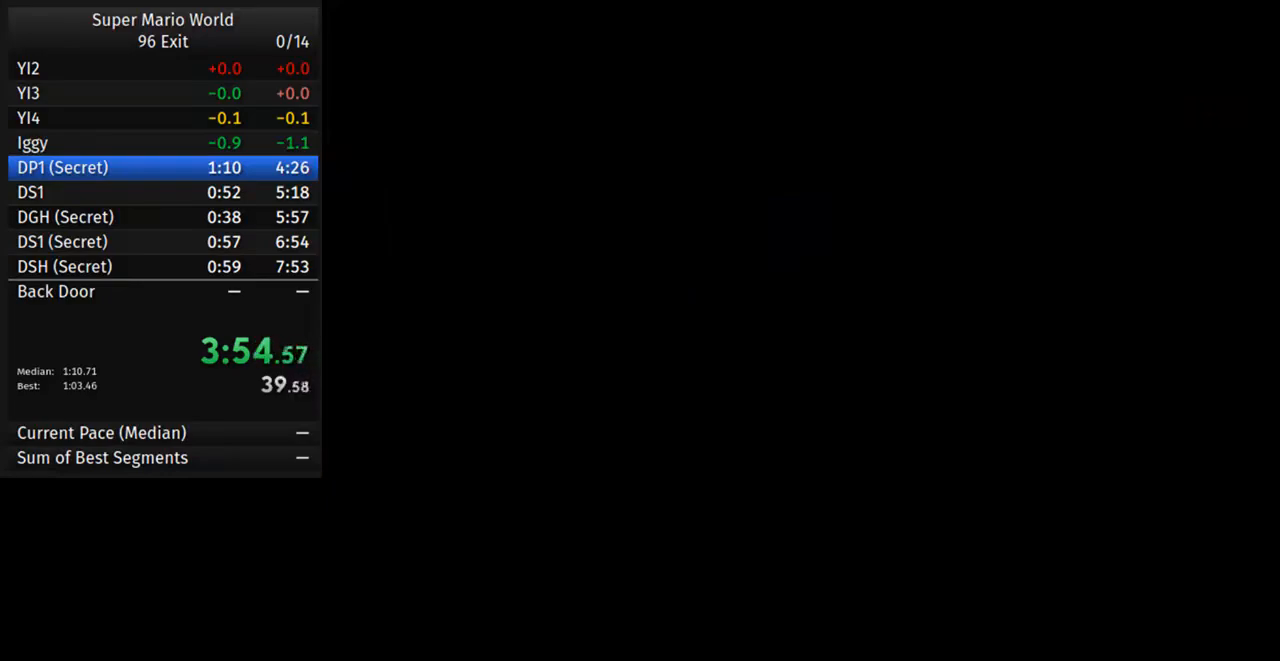
{"buttons": ["Y", "DPAD_RIGHT"], "events": []}
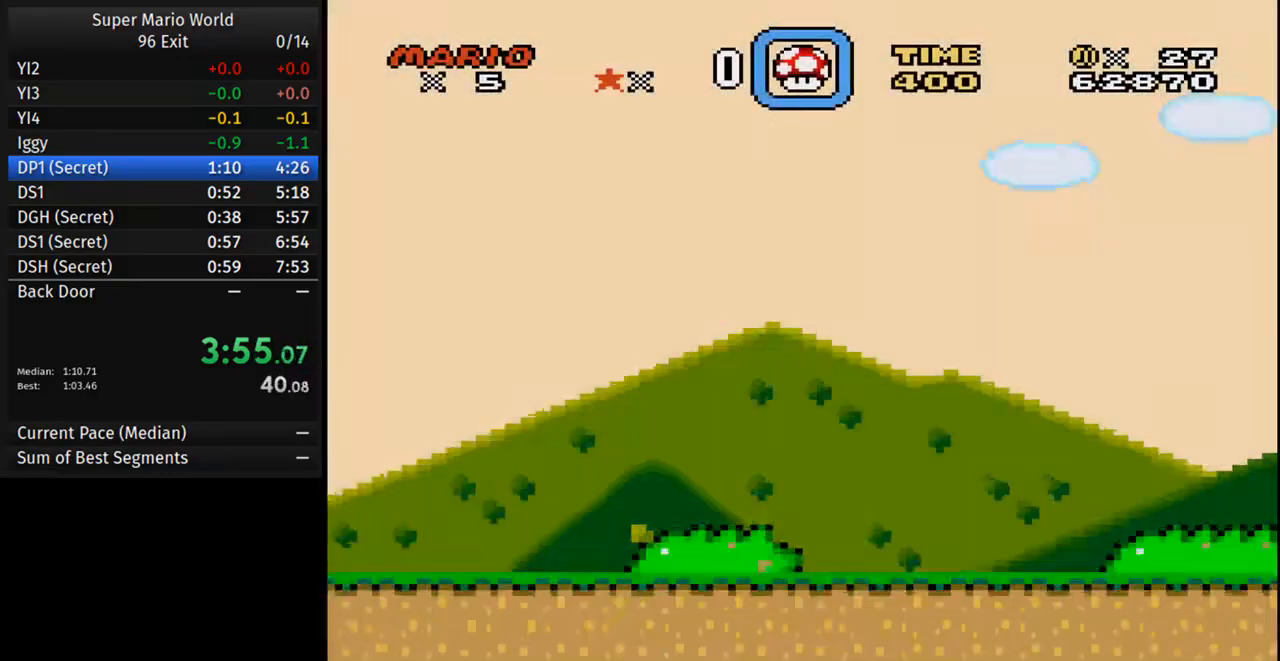
{"buttons": ["Y", "DPAD_RIGHT"], "events": []}
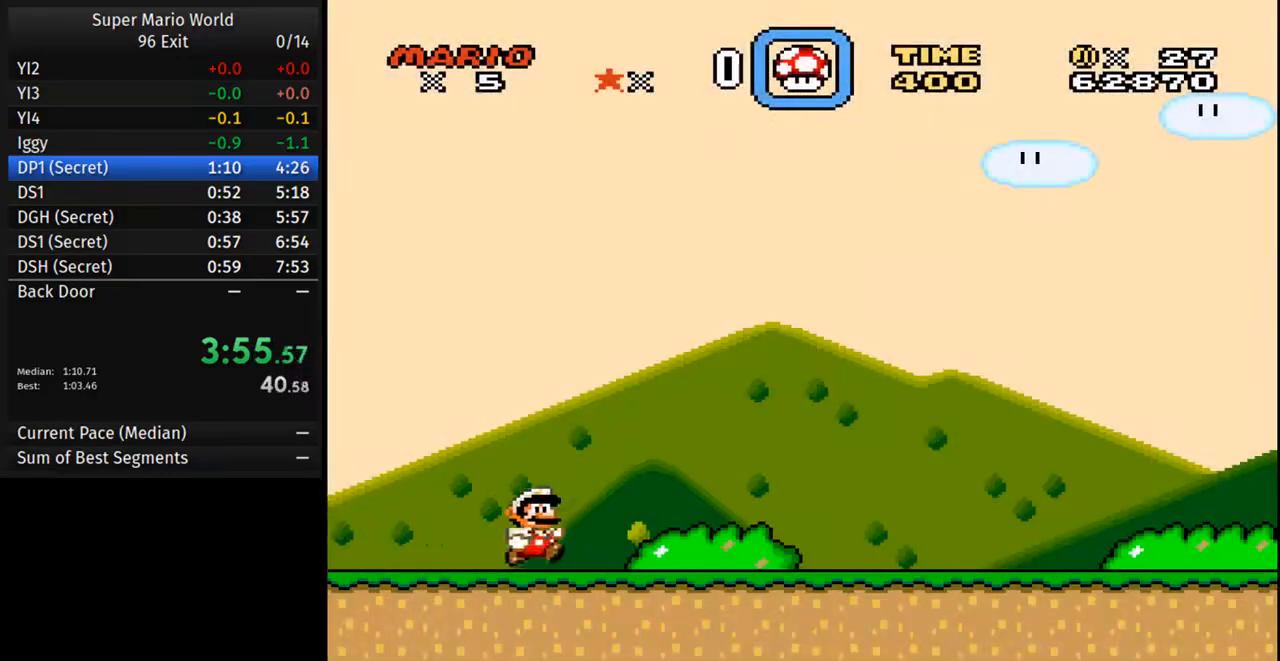
{"buttons": ["Y", "DPAD_RIGHT"], "events": []}
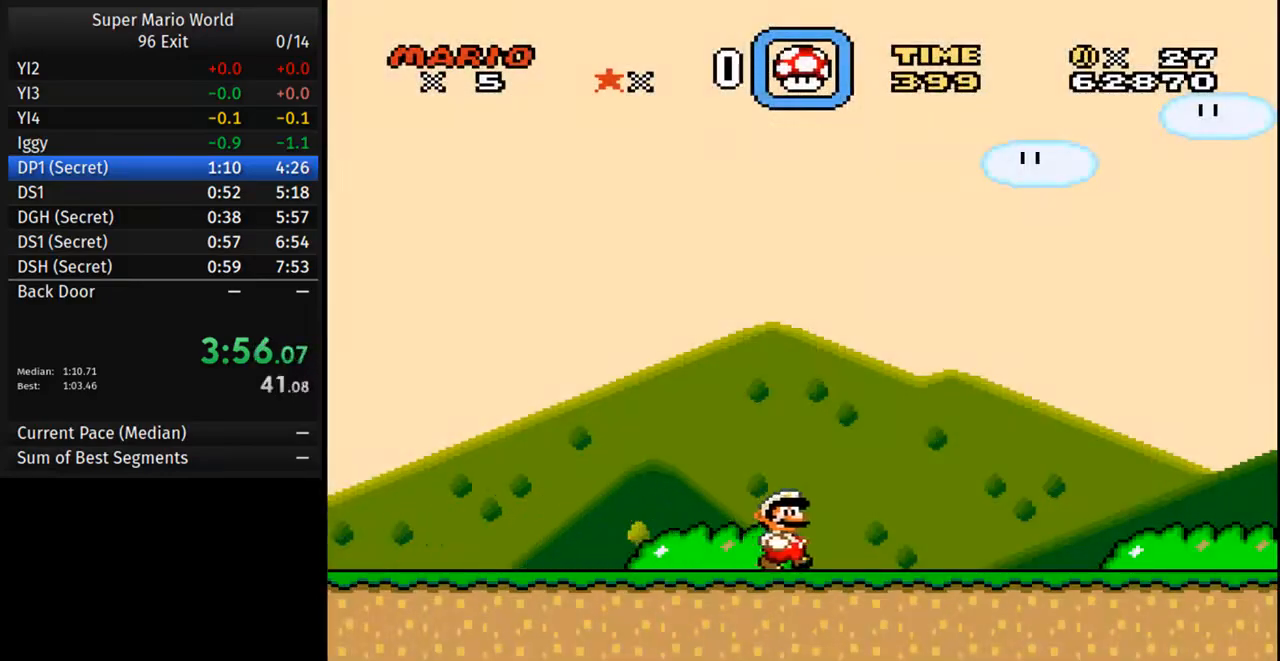
{"buttons": ["Y", "DPAD_RIGHT"], "events": []}
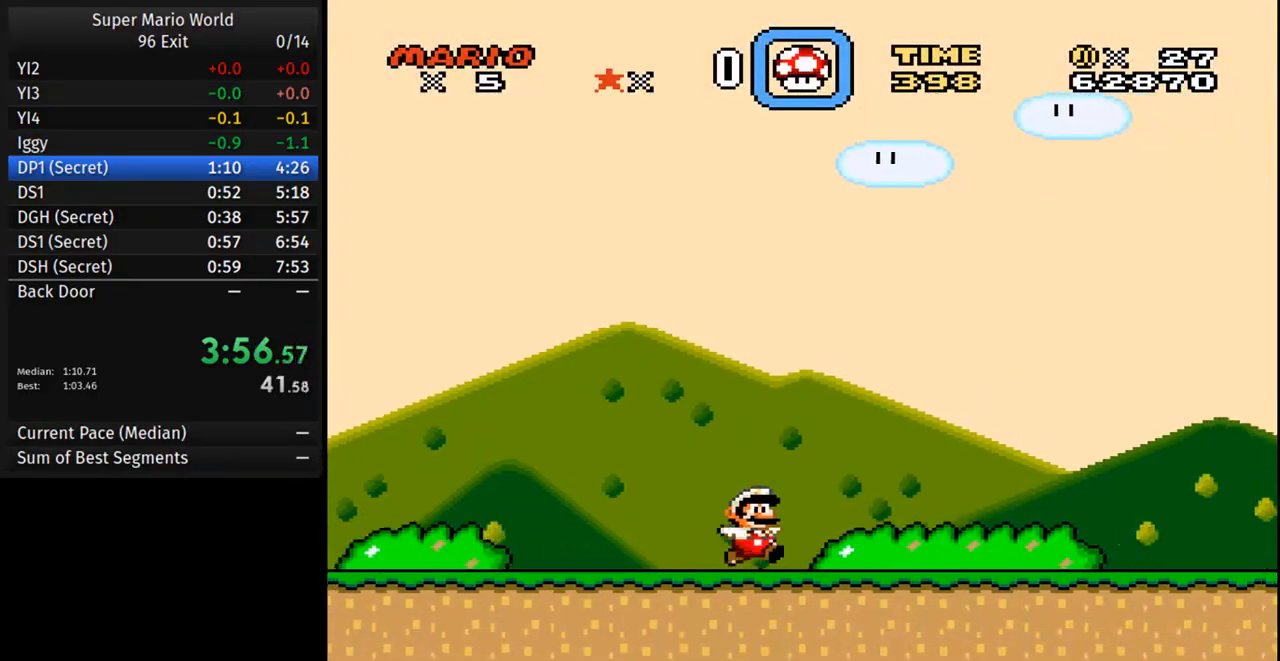
{"buttons": ["Y", "DPAD_RIGHT"], "events": []}
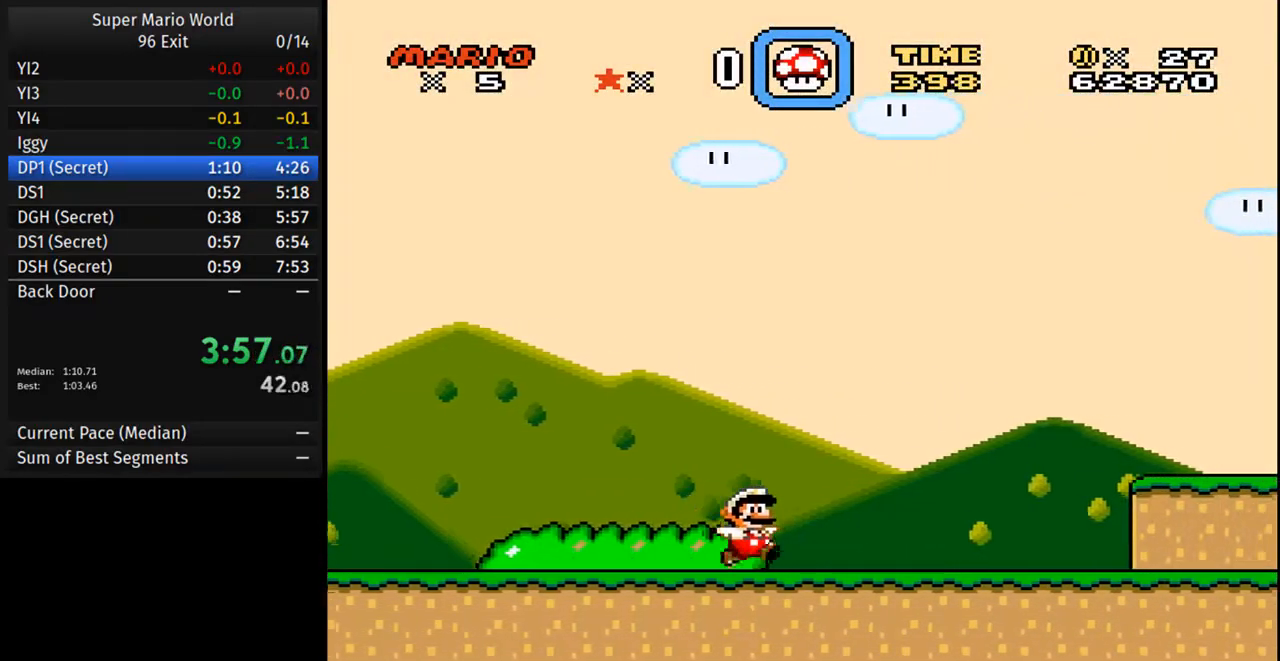
{"buttons": ["Y", "DPAD_RIGHT"], "events": []}
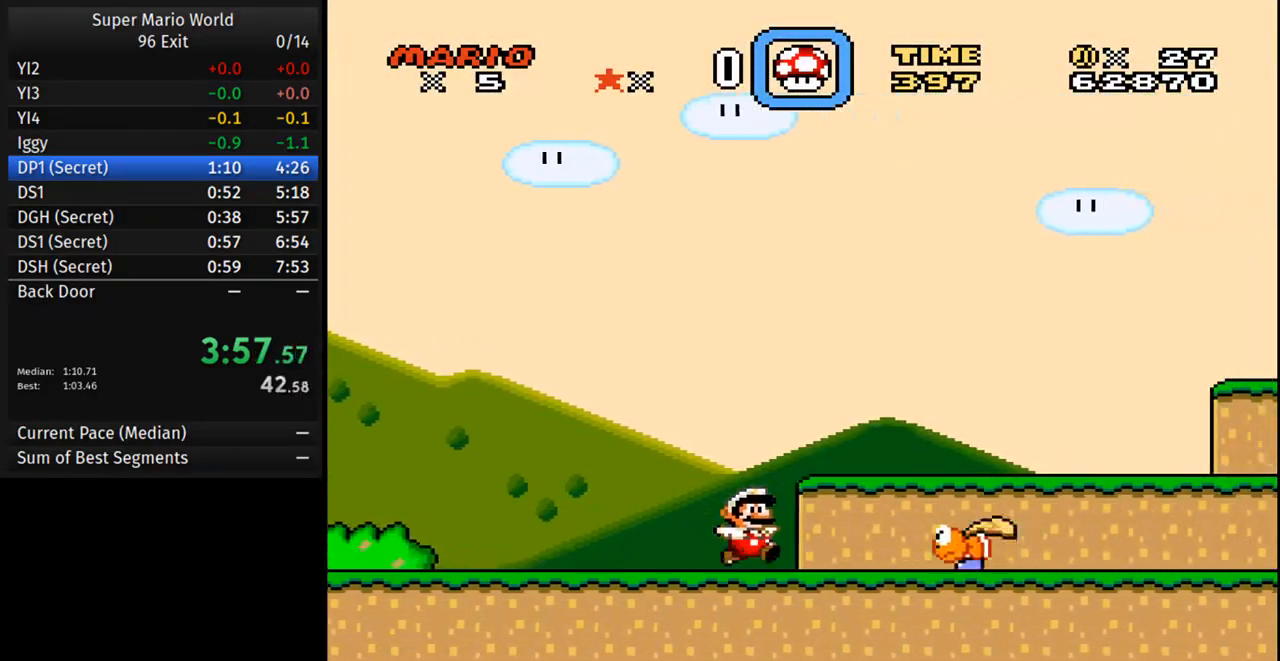
{"buttons": ["Y", "DPAD_LEFT"], "events": [[83, "DPAD_LEFT", "down"], [100, "B", "down"], [100, "DPAD_RIGHT", "up"], [100, "DPAD_UP", "down"], [167, "DPAD_UP", "up"], [450, "B", "up"]]}
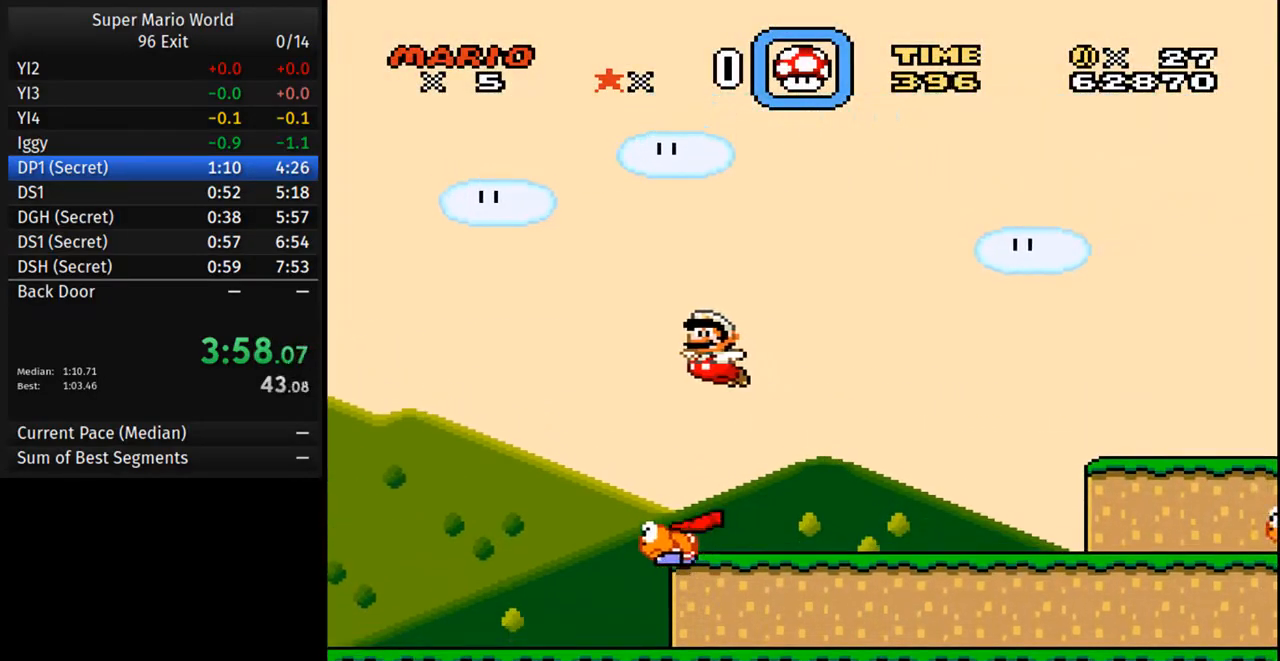
{"buttons": ["Y", "DPAD_RIGHT"], "events": [[483, "DPAD_LEFT", "up"], [500, "DPAD_RIGHT", "down"]]}
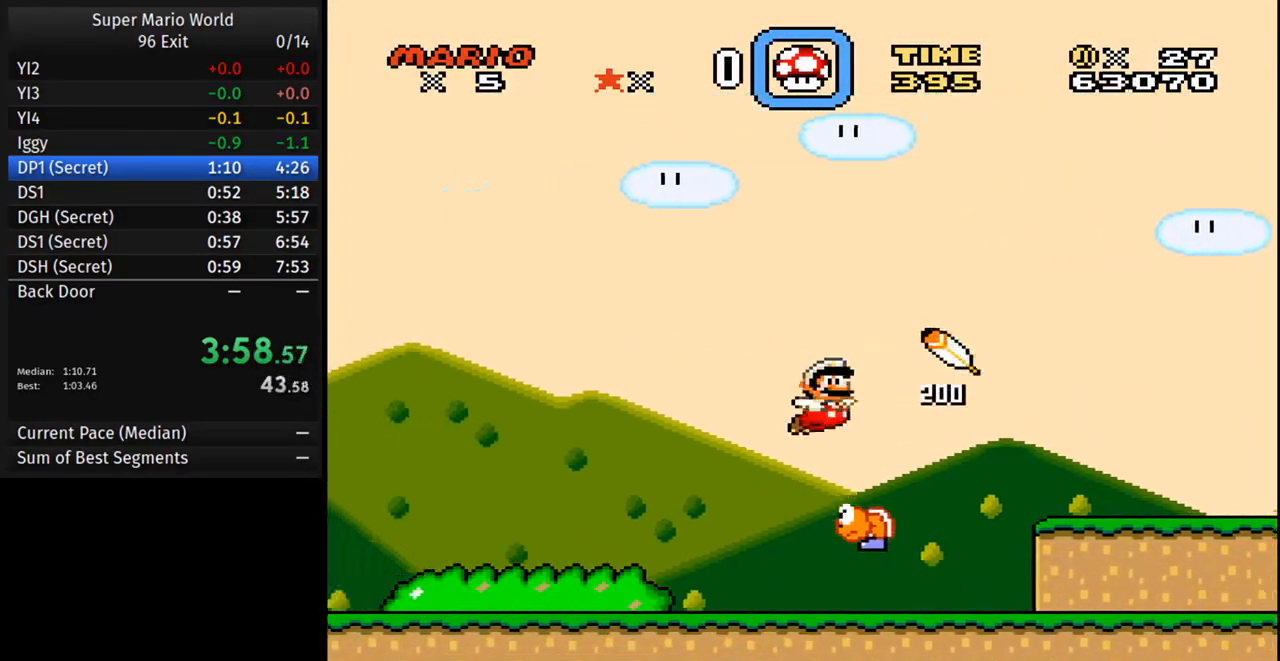
{"buttons": ["B", "Y", "DPAD_RIGHT"], "events": [[117, "B", "down"]]}
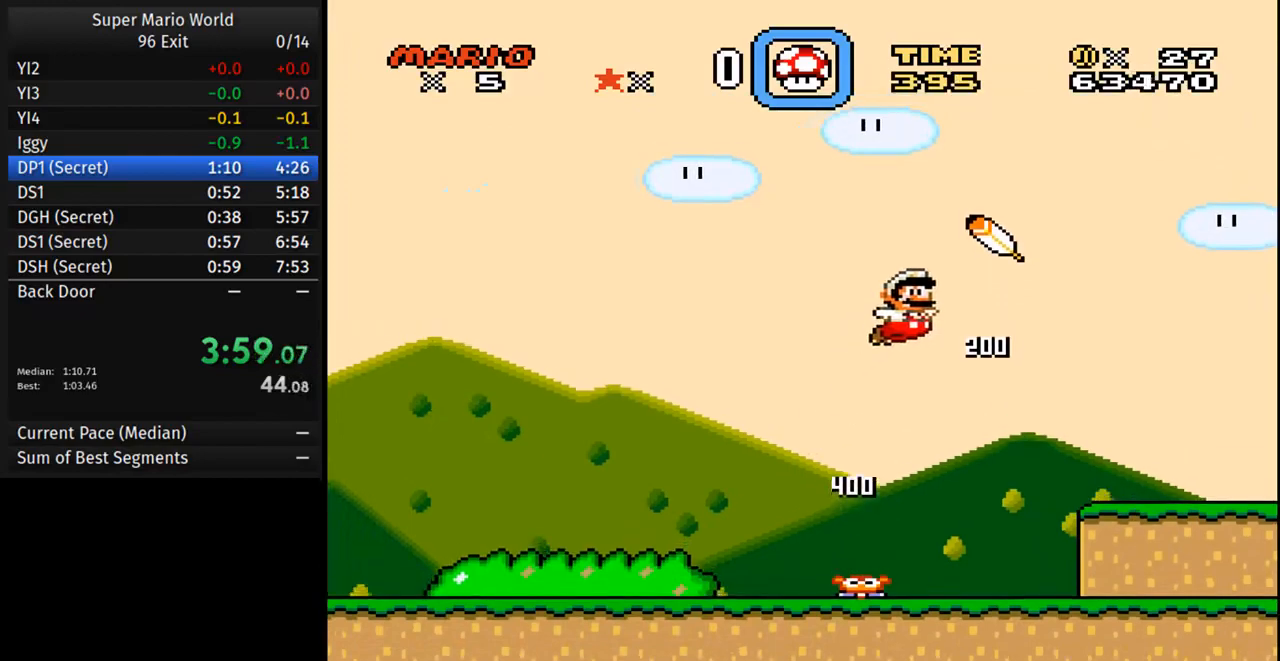
{"buttons": ["B", "Y", "DPAD_RIGHT"], "events": []}
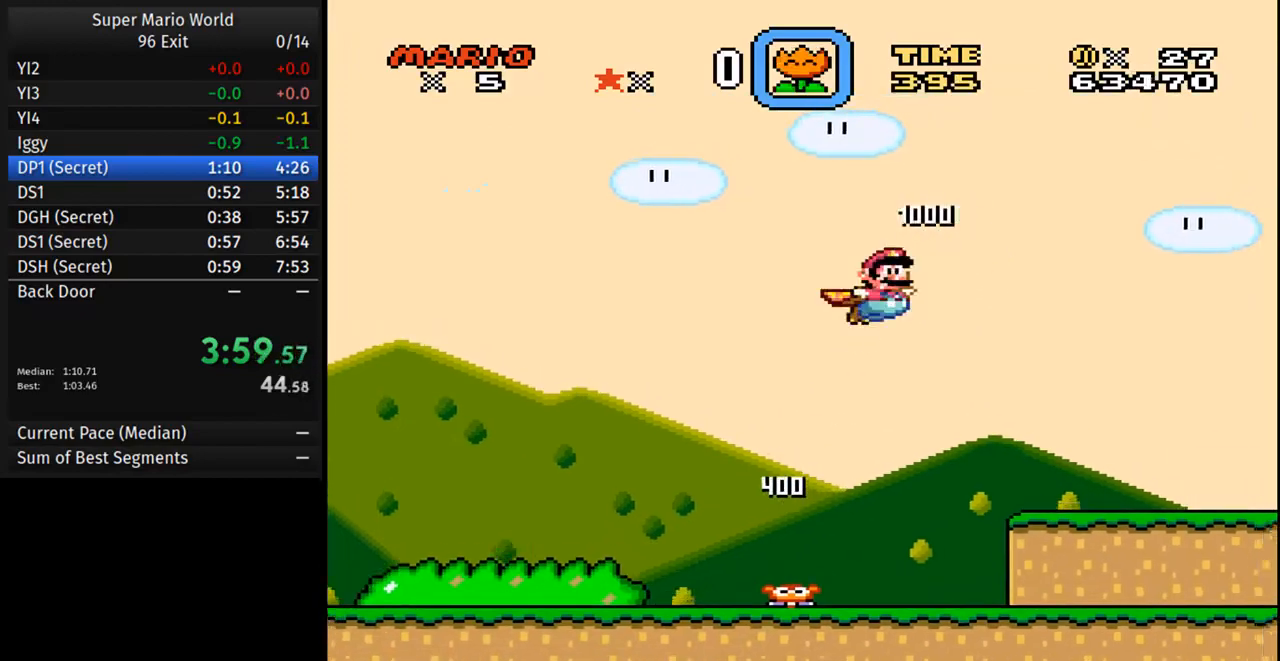
{"buttons": ["B", "Y", "DPAD_RIGHT"], "events": []}
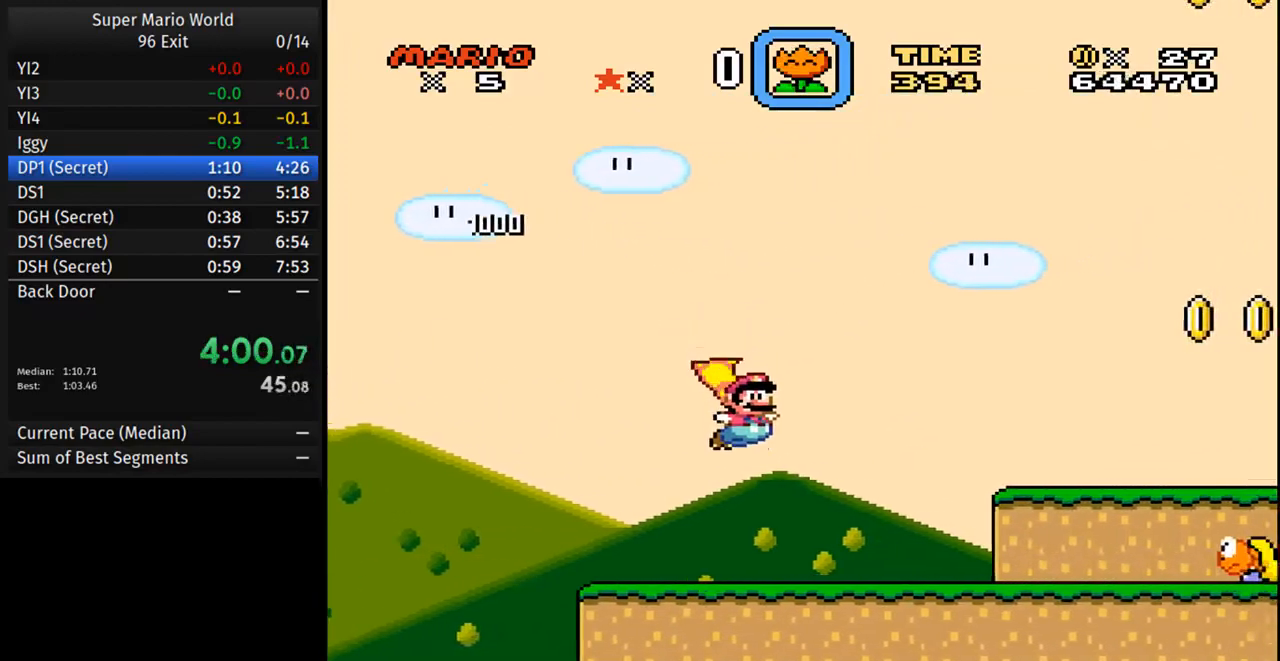
{"buttons": ["Y", "DPAD_RIGHT"], "events": [[500, "B", "up"]]}
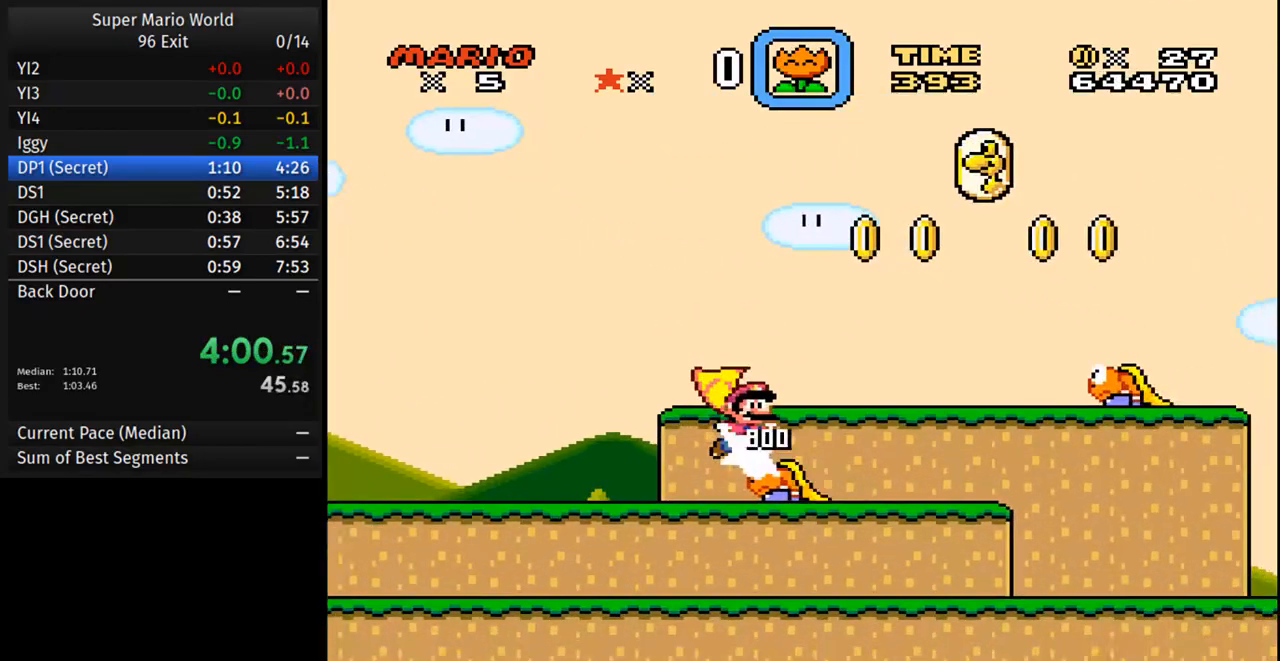
{"buttons": ["B", "Y", "DPAD_RIGHT"], "events": [[200, "B", "down"], [383, "B", "up"], [467, "B", "down"]]}
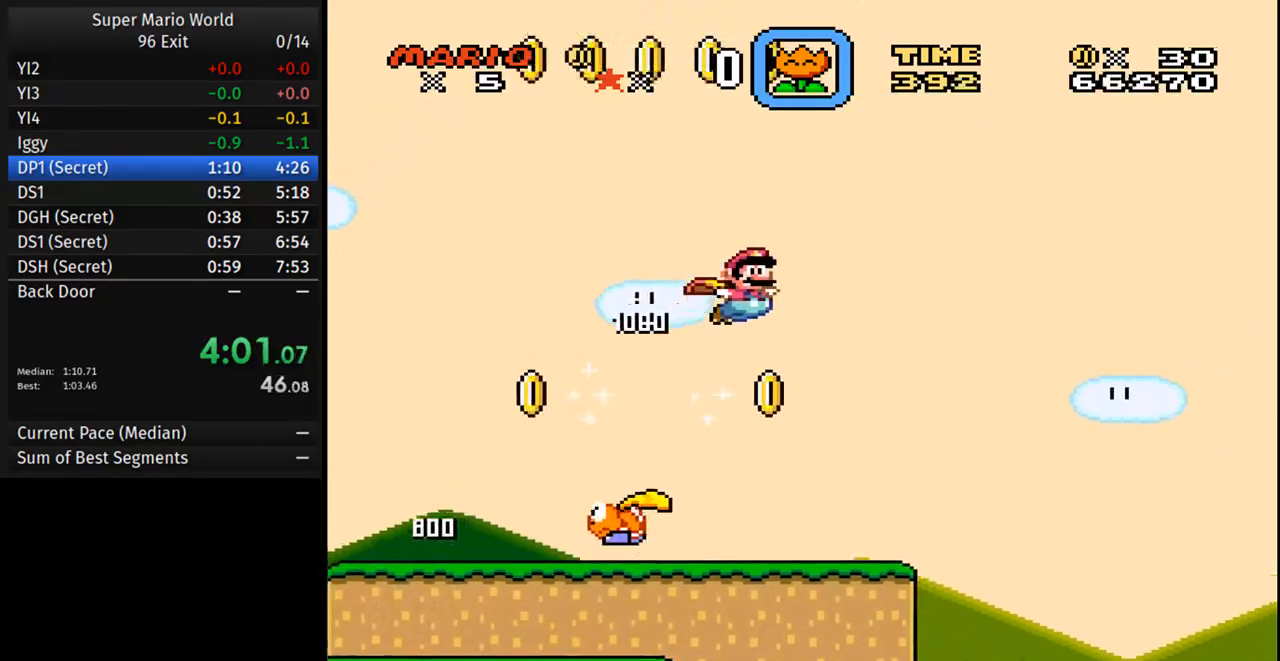
{"buttons": ["B", "Y", "DPAD_RIGHT"], "events": []}
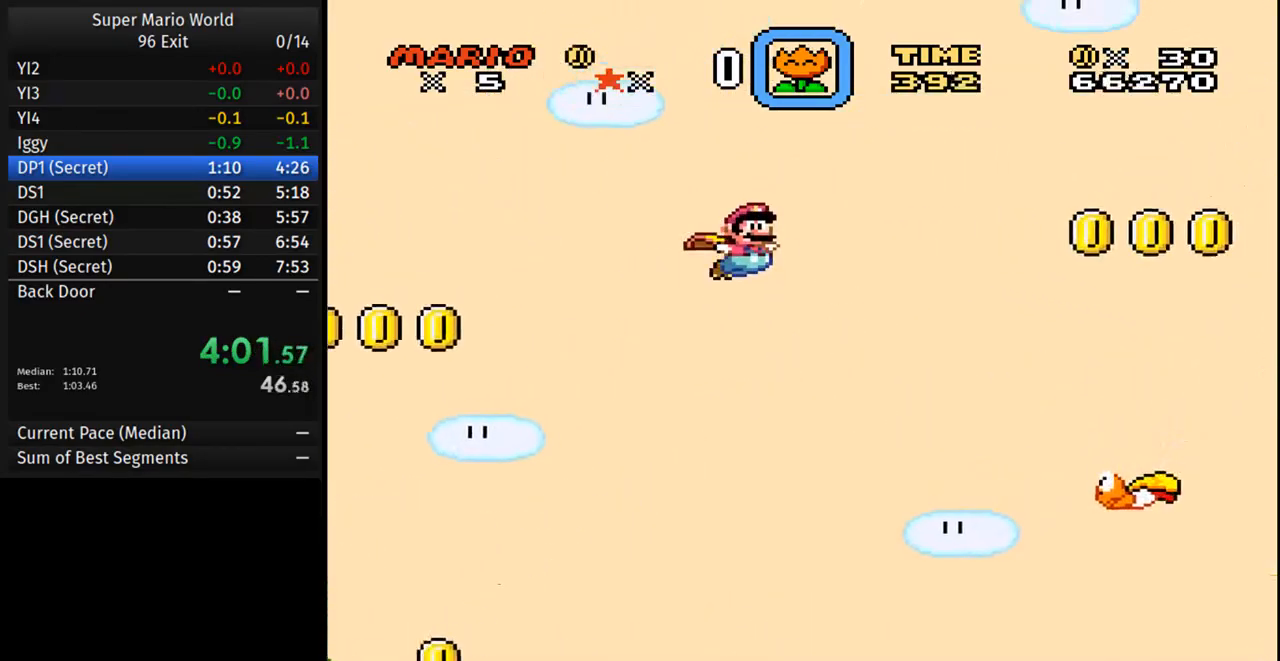
{"buttons": ["Y", "DPAD_RIGHT"], "events": [[483, "B", "up"]]}
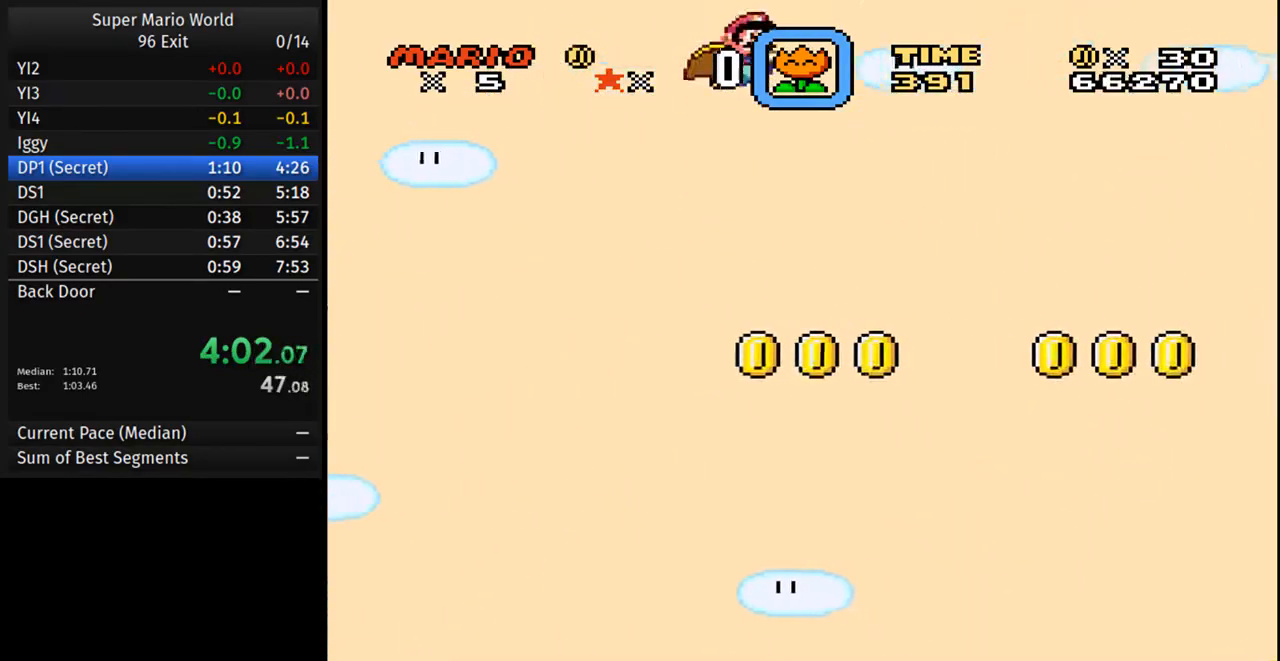
{"buttons": ["Y", "DPAD_LEFT"], "events": [[67, "DPAD_RIGHT", "up"], [433, "DPAD_LEFT", "down"]]}
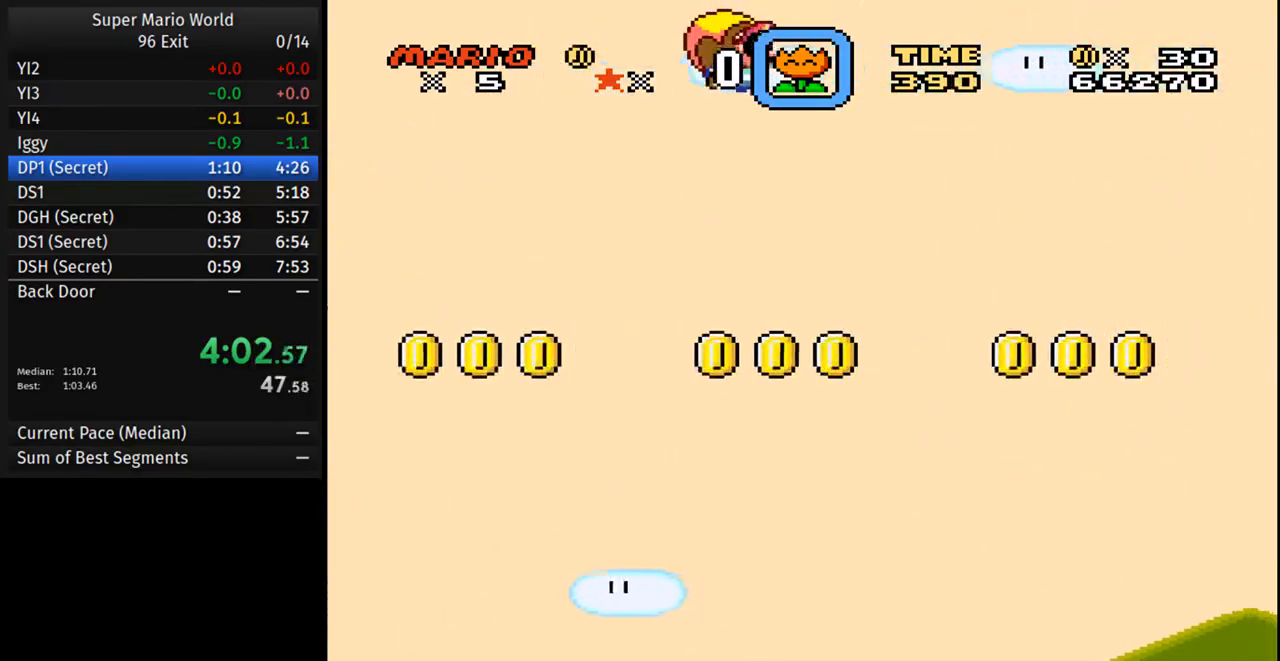
{"buttons": ["Y", "DPAD_LEFT"], "events": [[283, "DPAD_LEFT", "up"], [400, "DPAD_LEFT", "down"]]}
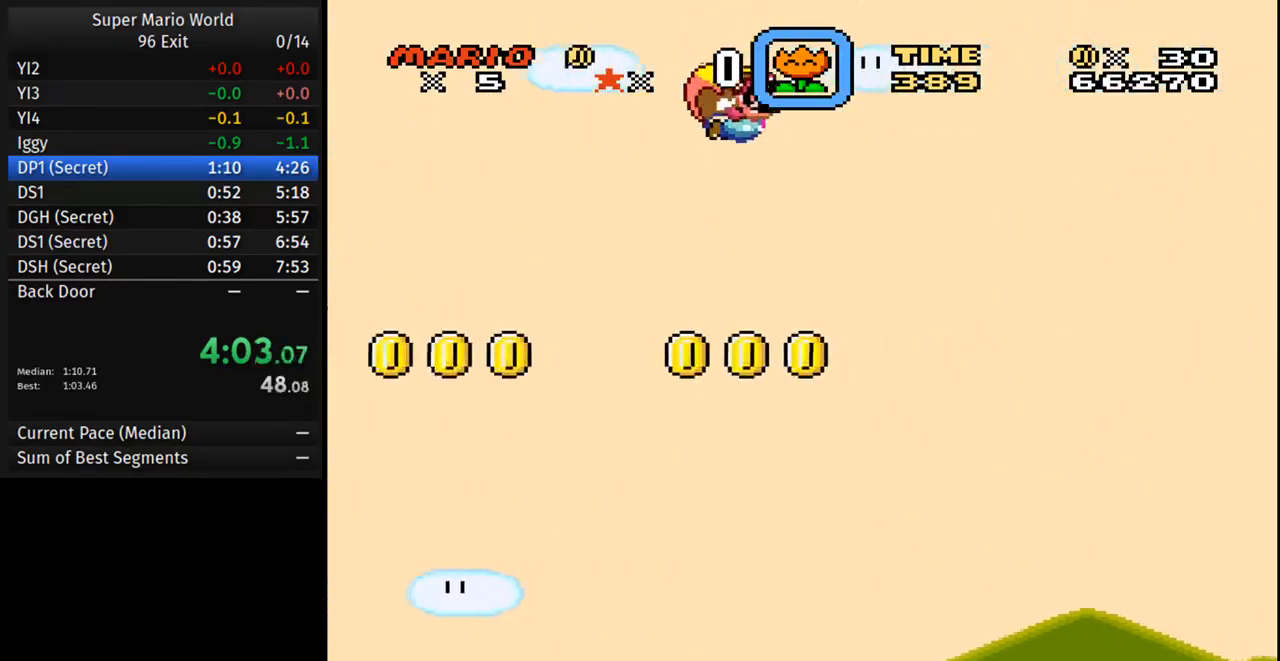
{"buttons": ["Y"], "events": [[450, "DPAD_LEFT", "up"]]}
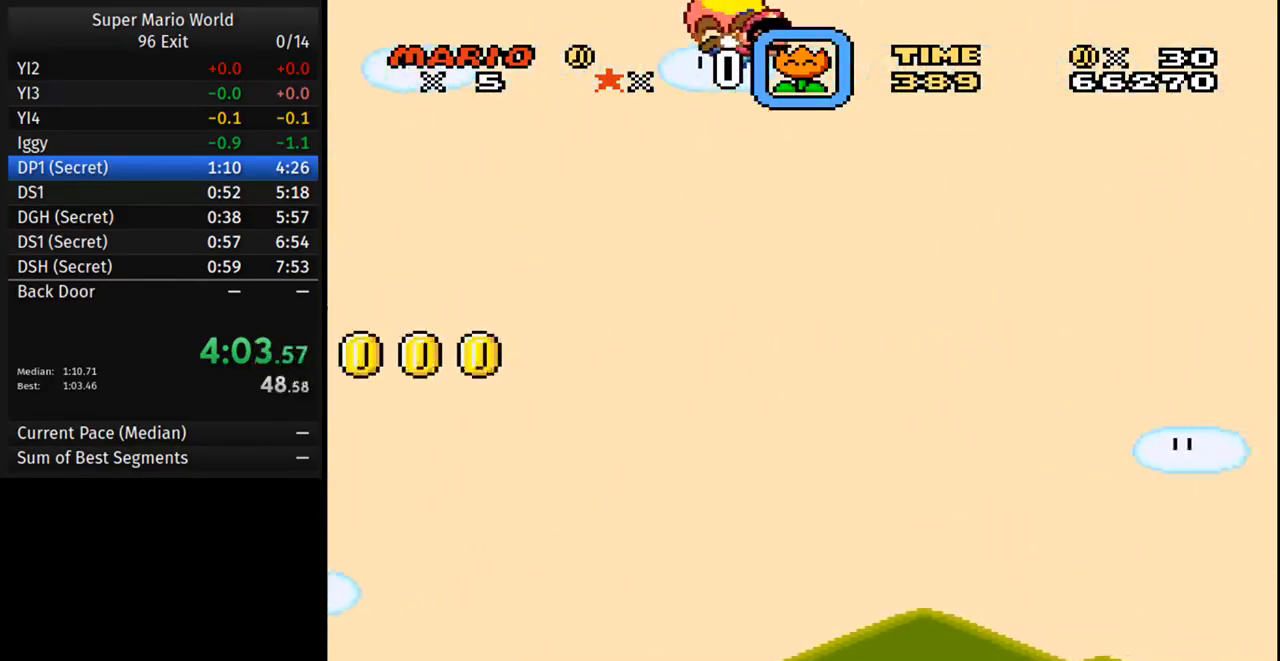
{"buttons": ["Y", "DPAD_LEFT"], "events": [[200, "DPAD_LEFT", "down"]]}
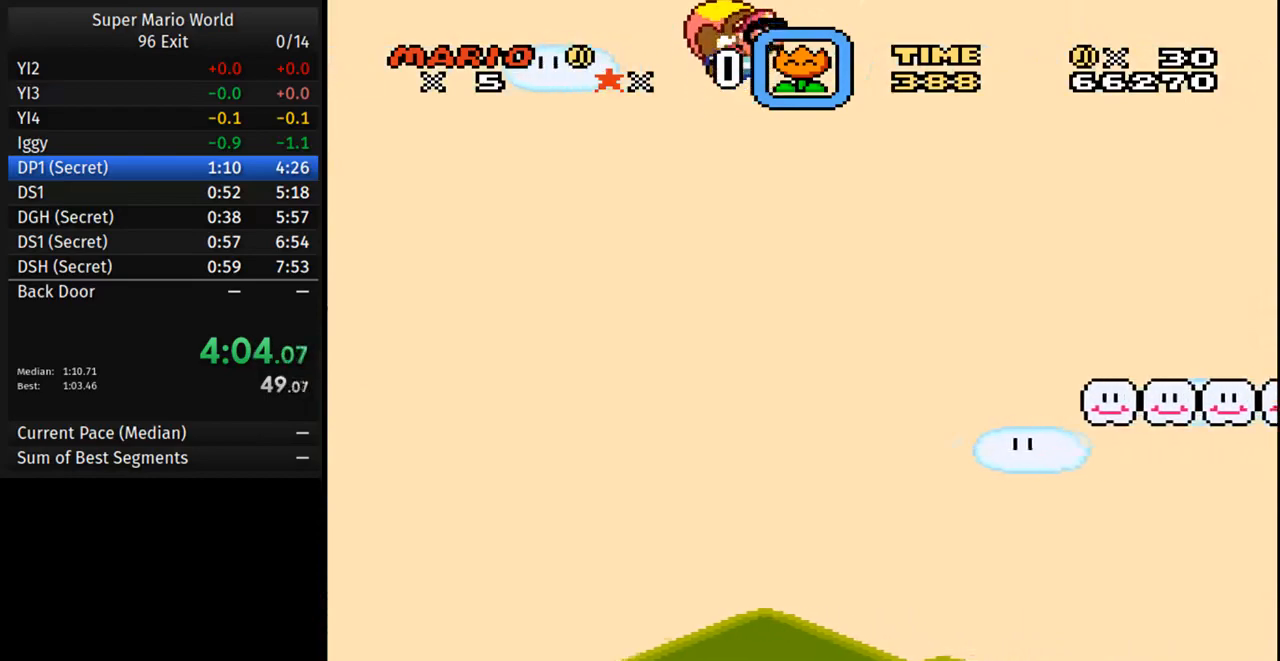
{"buttons": ["Y"], "events": [[33, "DPAD_RIGHT", "down"], [50, "DPAD_LEFT", "up"], [200, "DPAD_RIGHT", "up"]]}
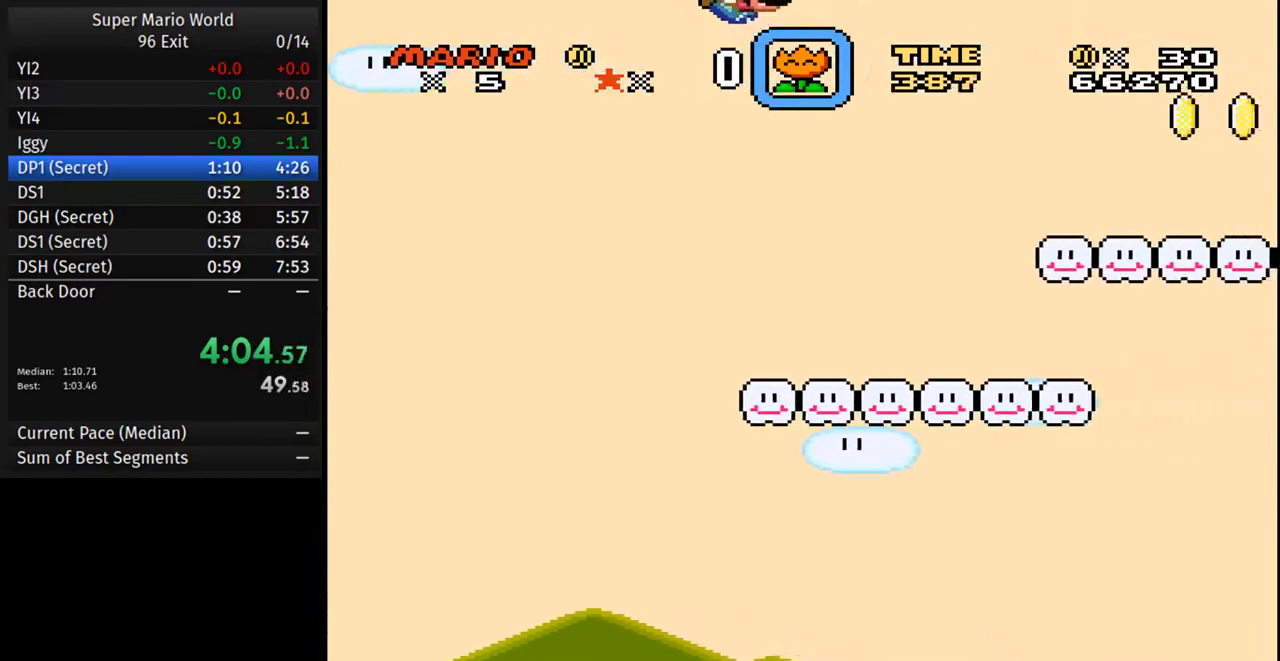
{"buttons": ["Y"], "events": [[150, "DPAD_LEFT", "down"], [467, "DPAD_LEFT", "up"]]}